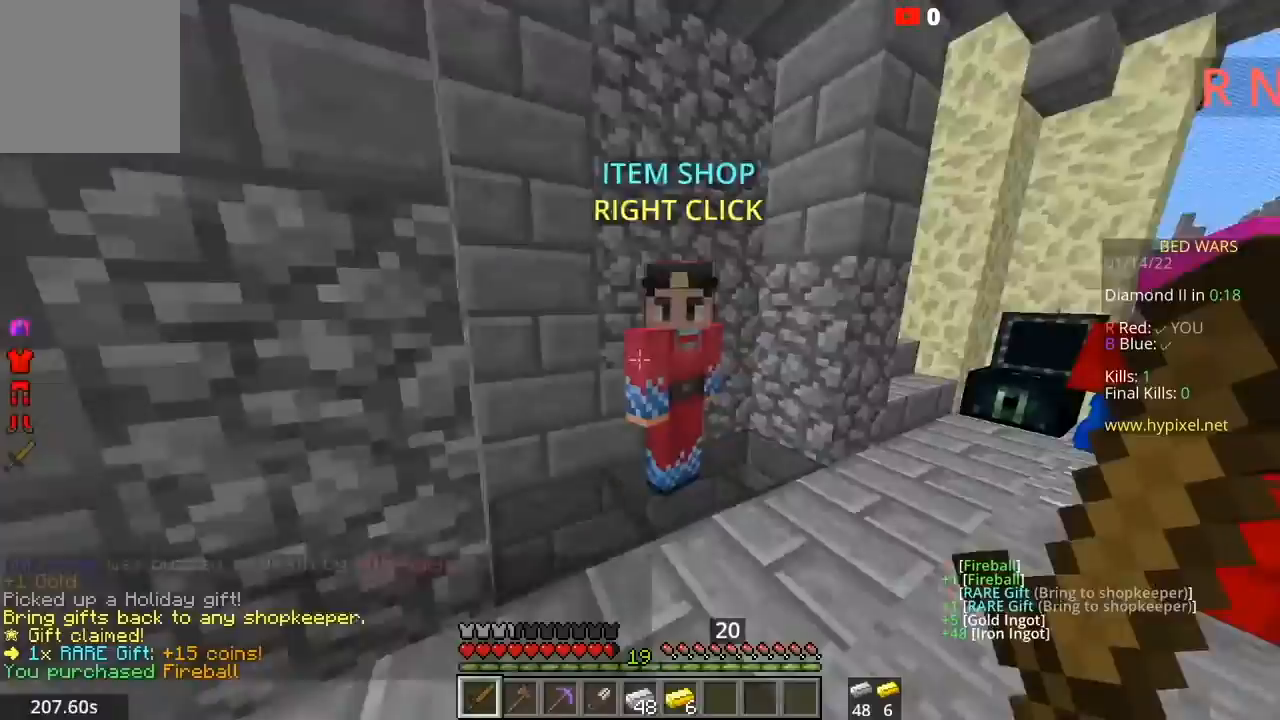
Gameplay with keyboard and mouse; each line is a JSON object with the keys and mouse buttons held at the frame after it. "events" lists presses ("down") and releases ("up") of "a", "d", "s", "space", "w", "mouse_left" and "mouse_right" between this image and that frame as [ms after this image, input, new state], when the widget could be followed in between. "mouse_left", "mouse_right" = the "left", "right" buttons of the "mouse" list. No other keys are recorded. Fast repeated clicks can show as one long hold. Mouse movement is not recorded.
{"keys": ["space", "w"], "mouse": [], "events": [[67, "space", "down"]]}
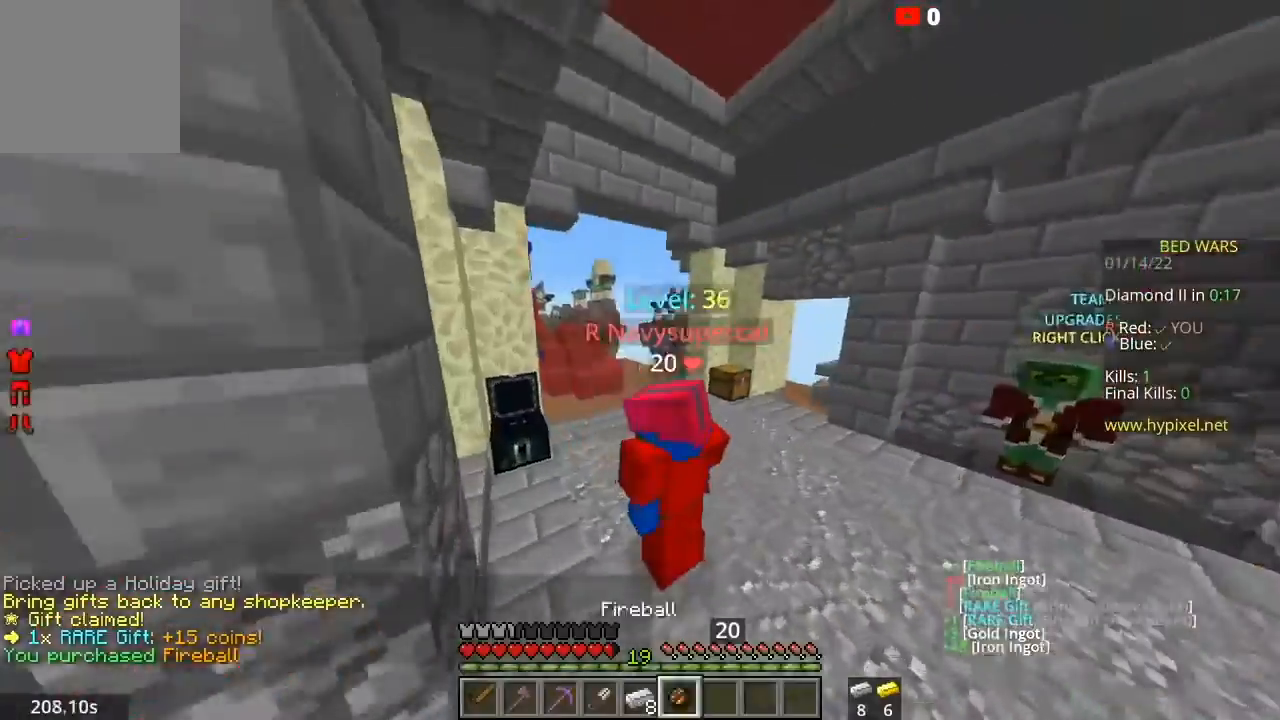
{"keys": ["w"], "mouse": [], "events": [[266, "space", "up"]]}
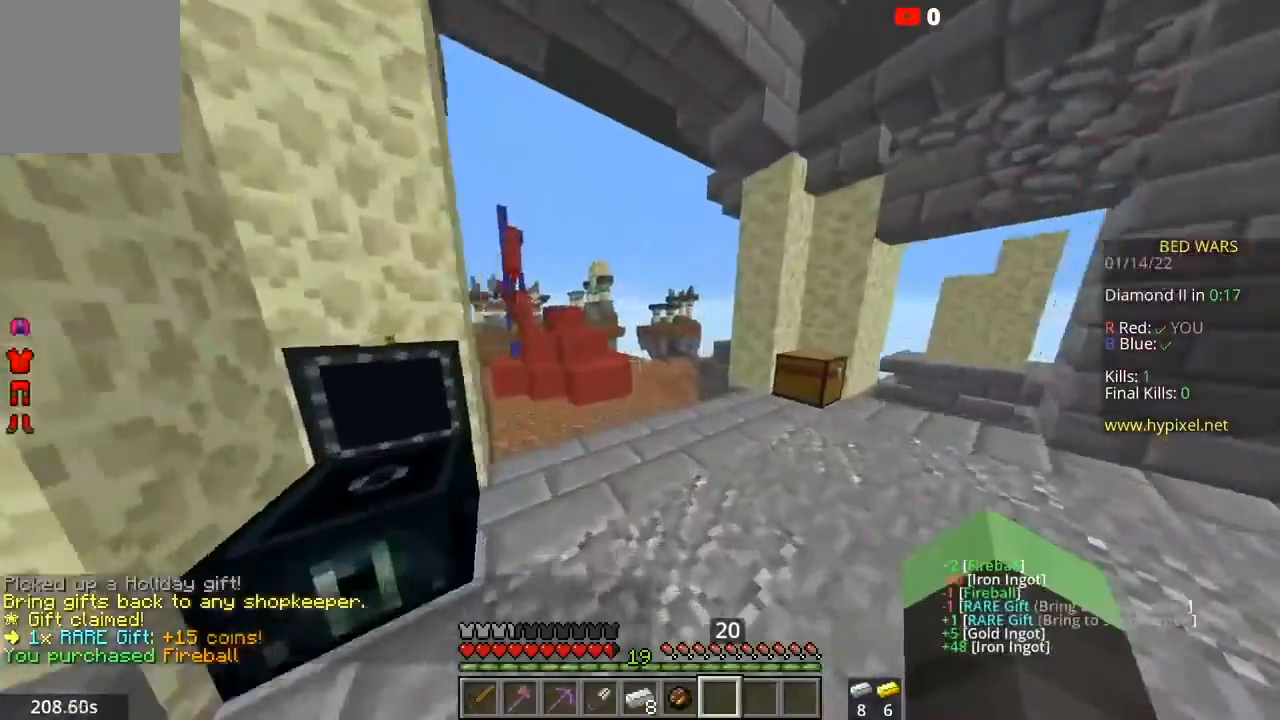
{"keys": ["w"], "mouse": [], "events": [[133, "space", "down"], [234, "a", "down"], [400, "space", "up"], [467, "a", "up"]]}
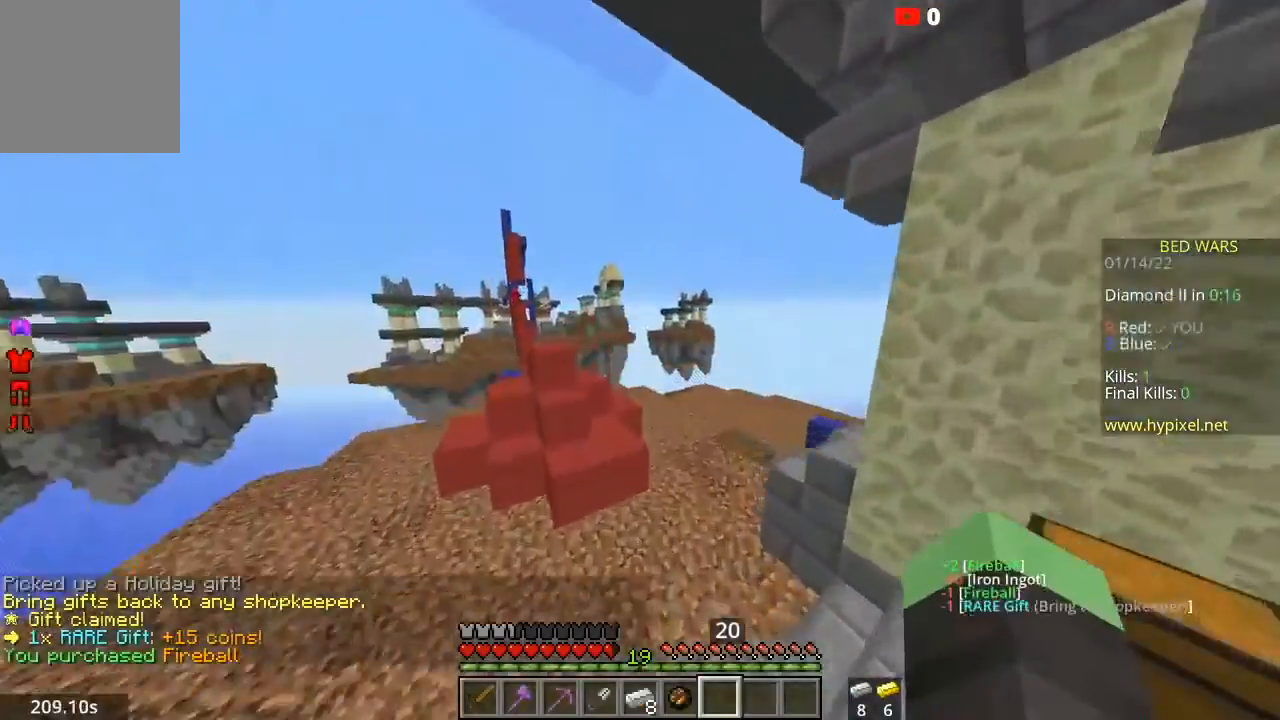
{"keys": ["space", "w"], "mouse": [], "events": [[100, "space", "down"]]}
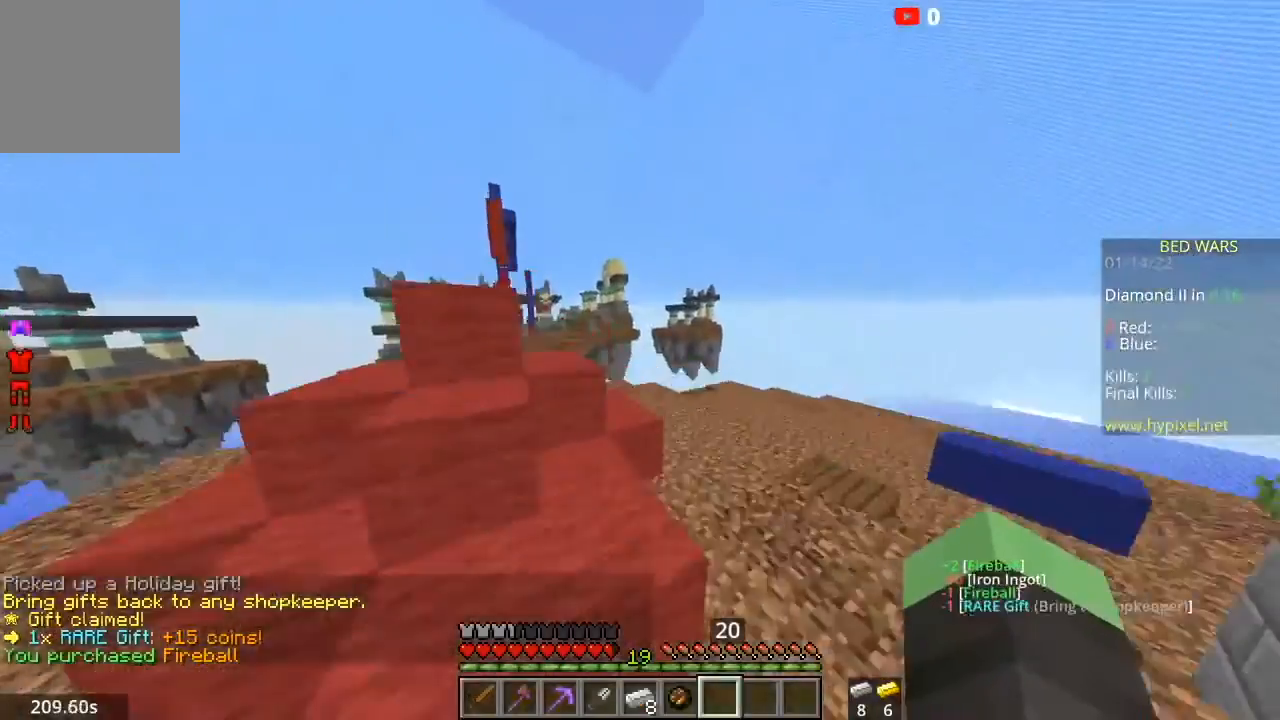
{"keys": ["a", "w"], "mouse": [], "events": [[100, "space", "up"], [234, "space", "down"], [400, "a", "down"], [500, "space", "up"]]}
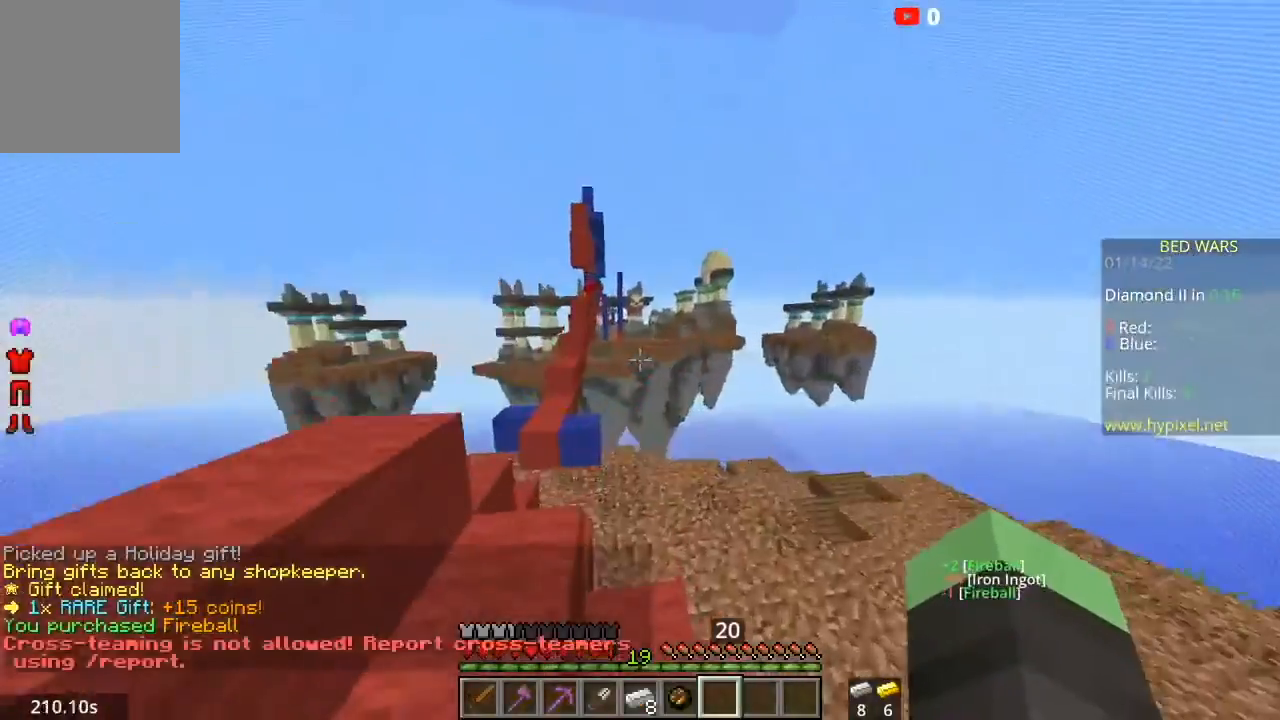
{"keys": [], "mouse": [], "events": [[267, "a", "up"], [267, "w", "up"]]}
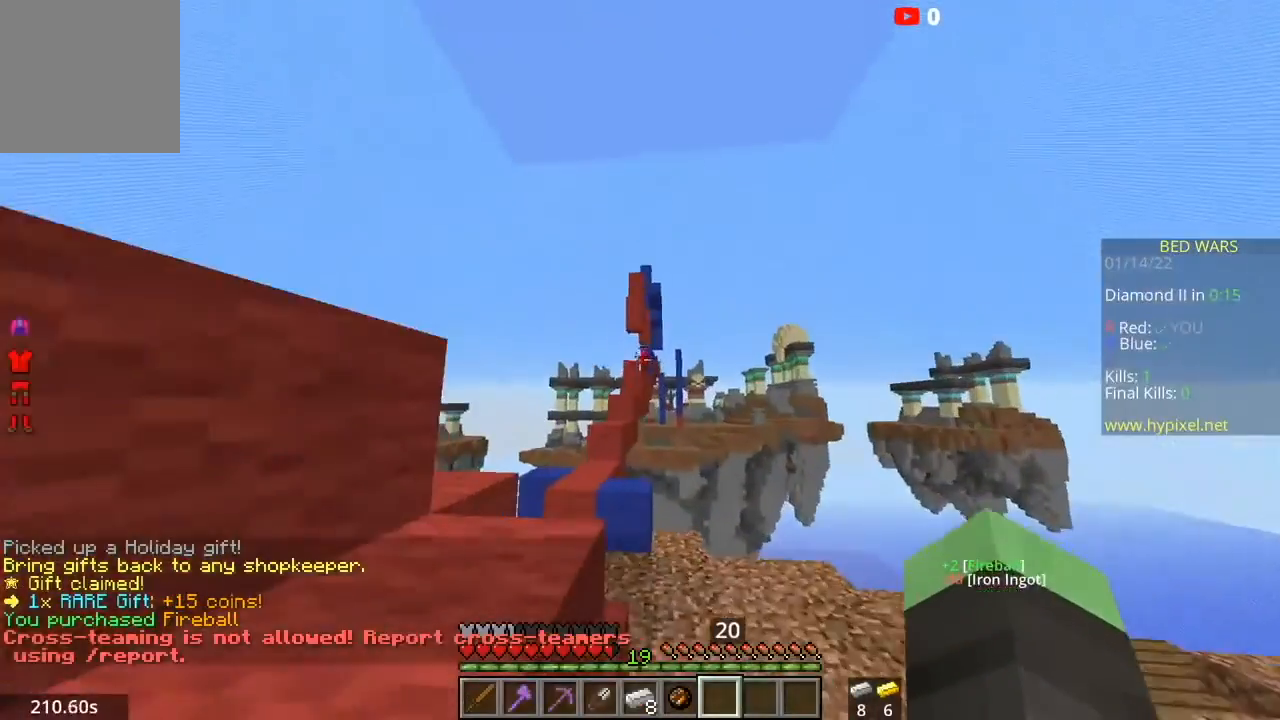
{"keys": [], "mouse": [], "events": []}
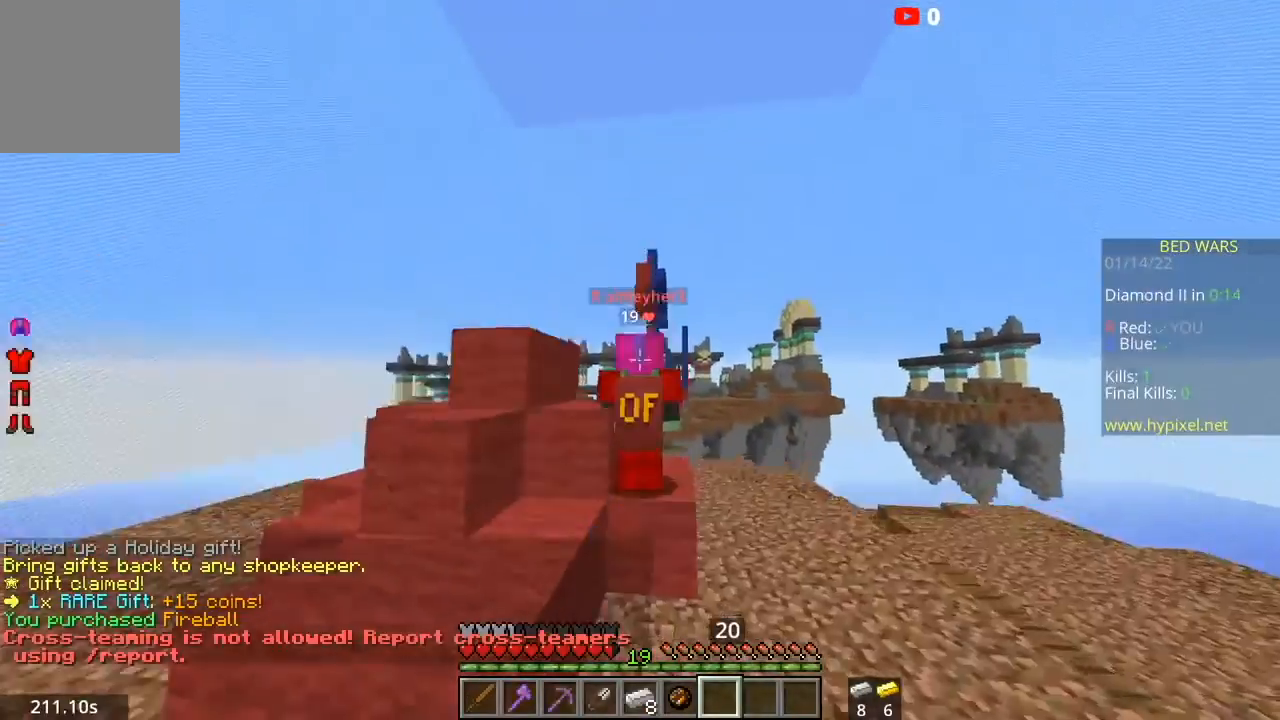
{"keys": [], "mouse": [], "events": [[133, "w", "down"], [166, "space", "down"], [433, "space", "up"], [467, "w", "up"]]}
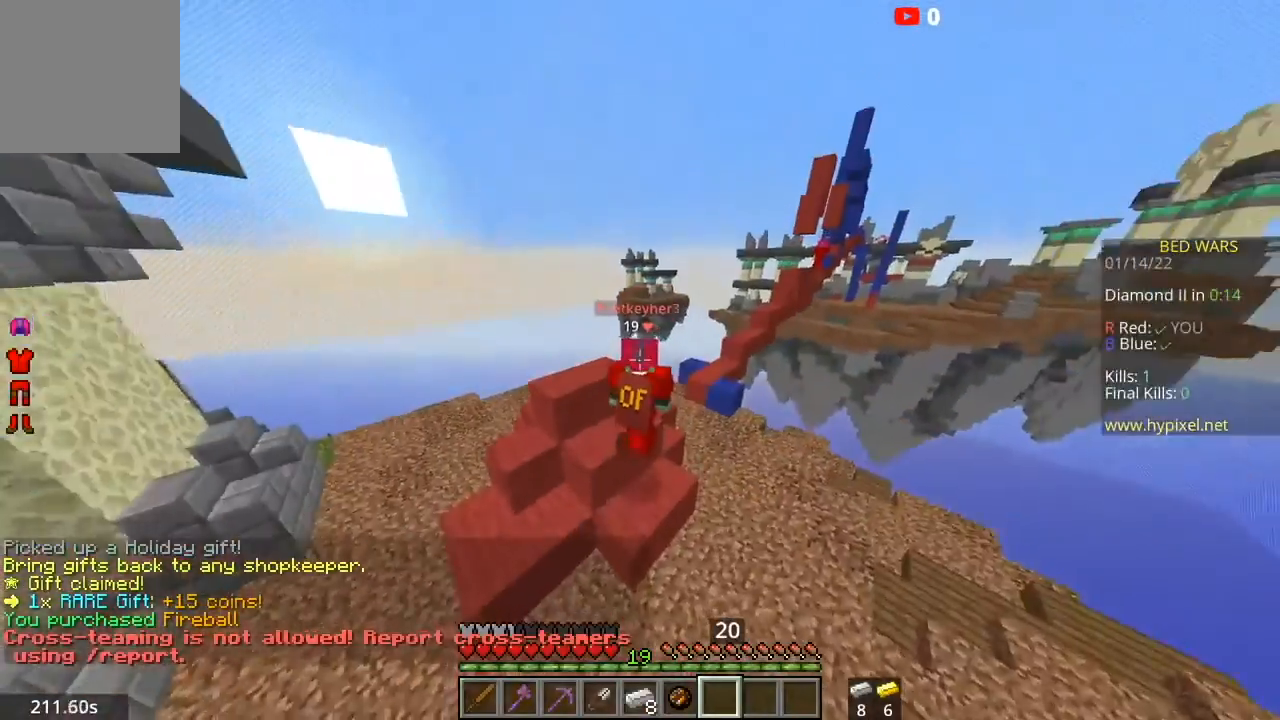
{"keys": [], "mouse": [], "events": []}
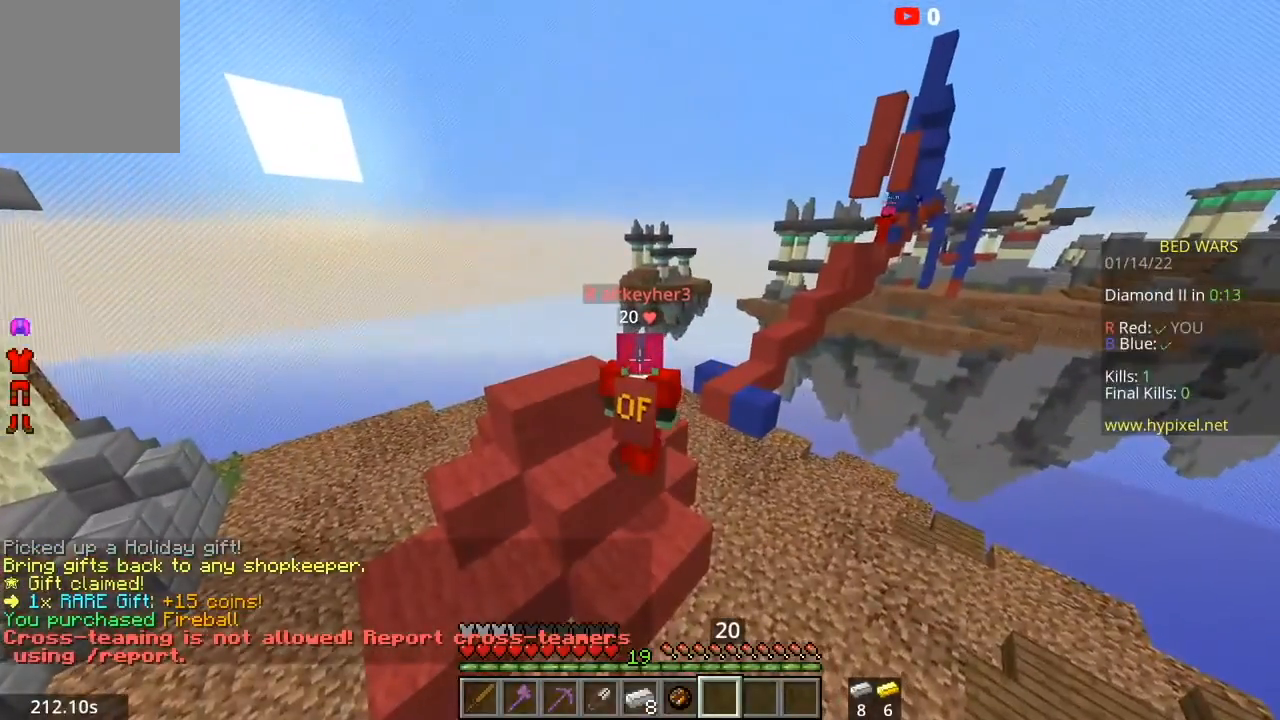
{"keys": [], "mouse": [], "events": []}
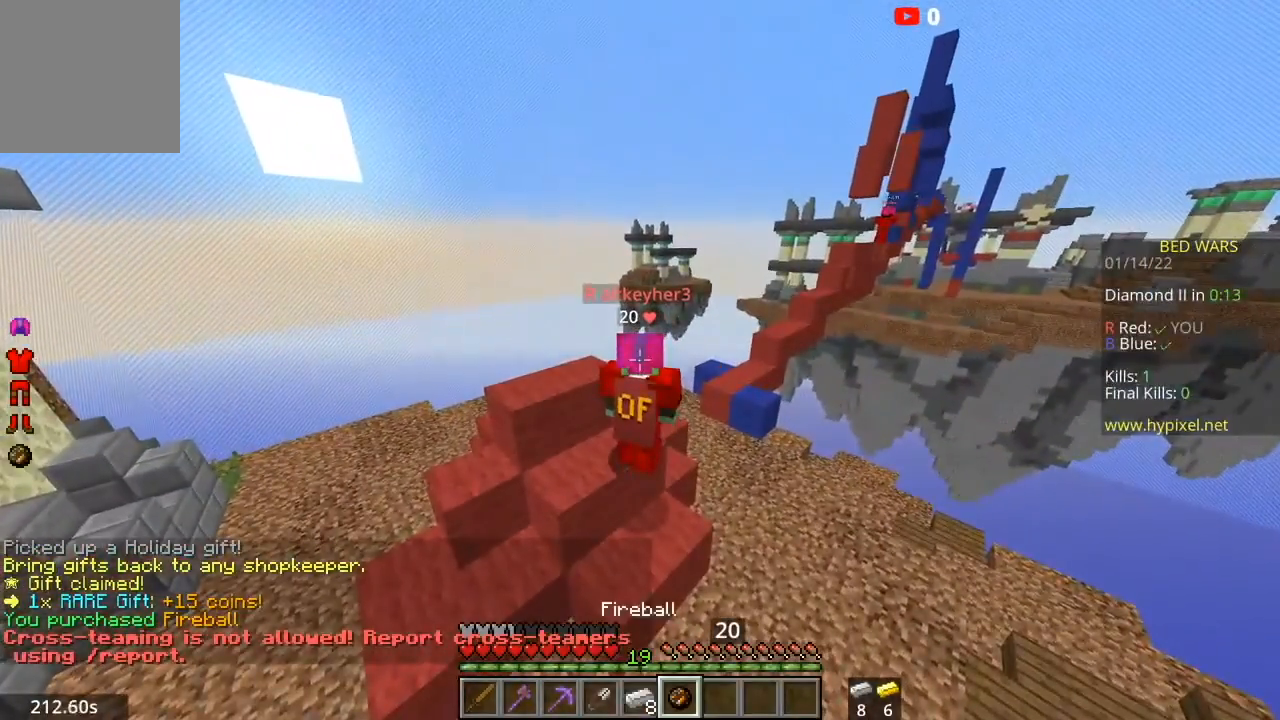
{"keys": ["a", "s", "space"], "mouse": [], "events": [[100, "d", "down"], [167, "s", "down"], [267, "d", "up"], [367, "a", "down"], [367, "space", "down"]]}
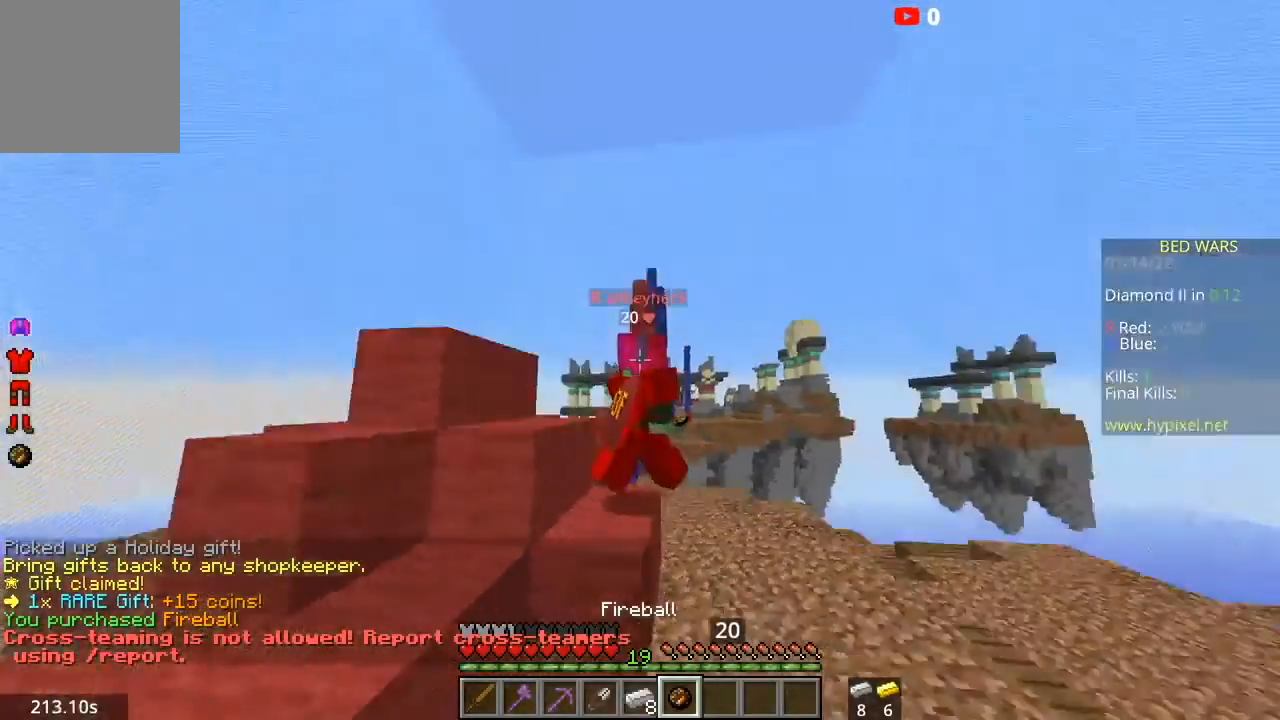
{"keys": [], "mouse": [], "events": [[66, "a", "up"], [66, "s", "up"], [66, "space", "up"]]}
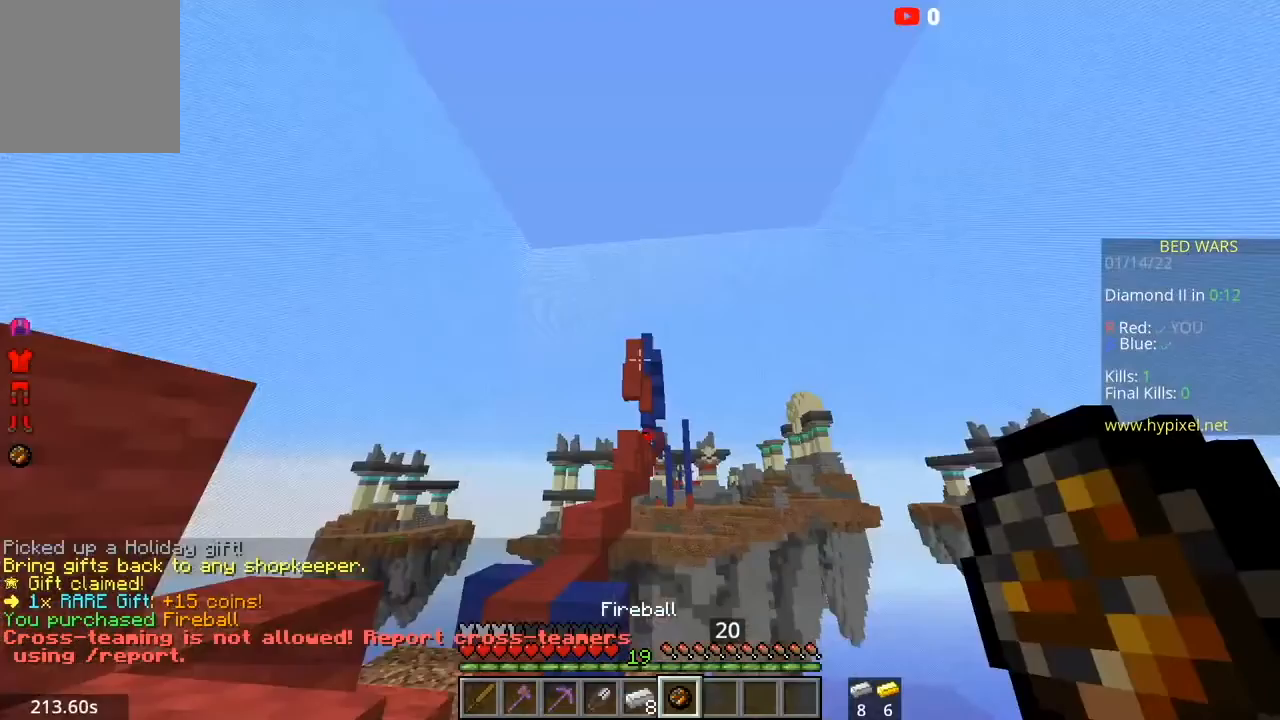
{"keys": ["a", "space"], "mouse": [], "events": [[300, "a", "down"], [500, "space", "down"]]}
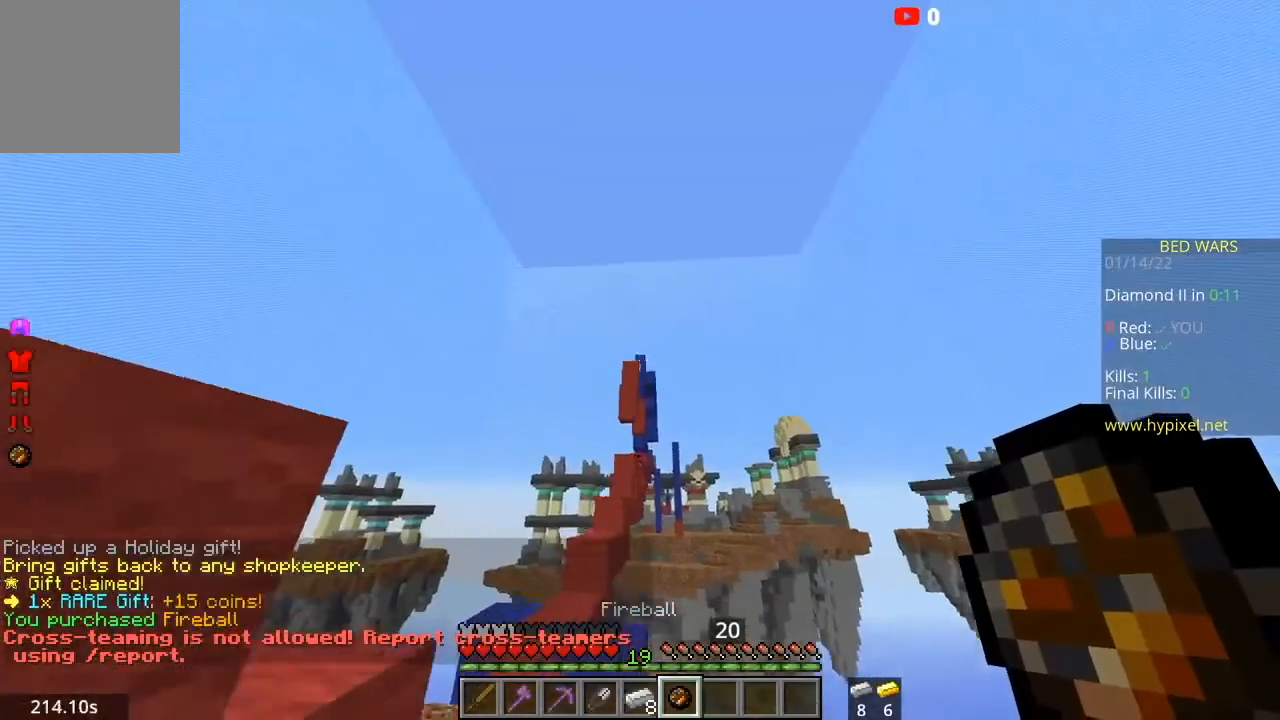
{"keys": [], "mouse": [], "events": [[201, "a", "up"], [234, "space", "up"]]}
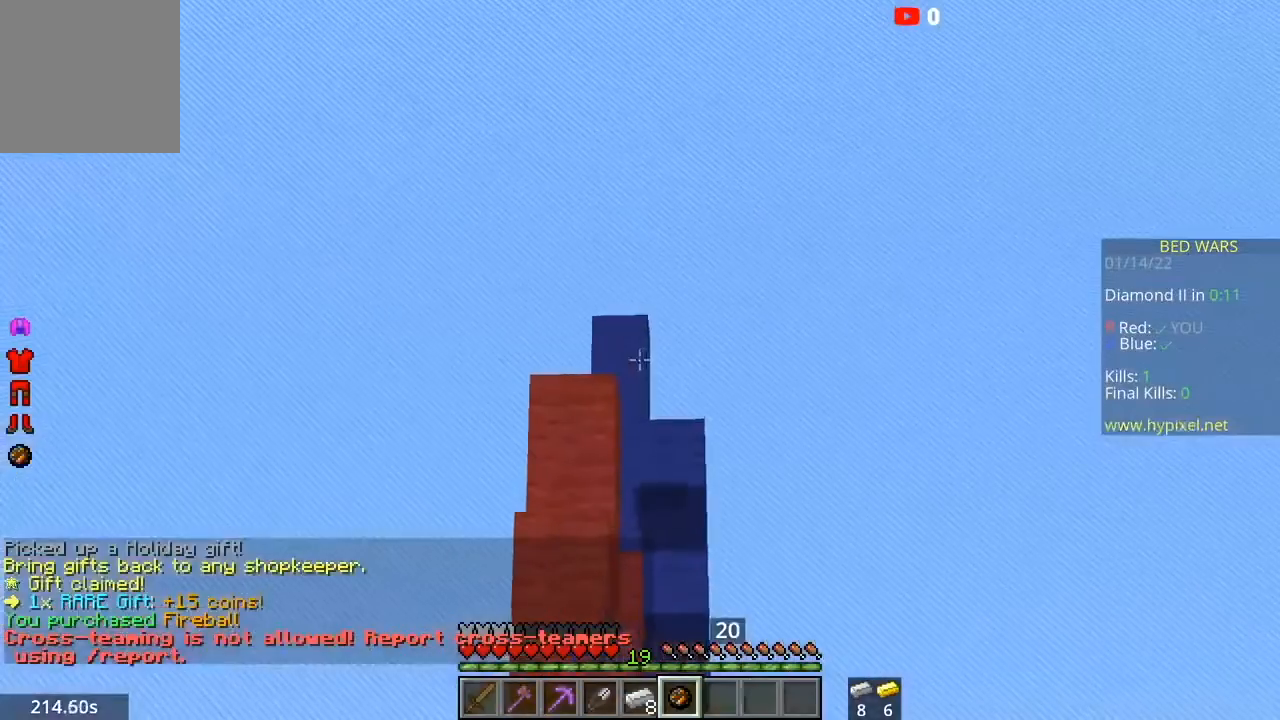
{"keys": [], "mouse": [], "events": []}
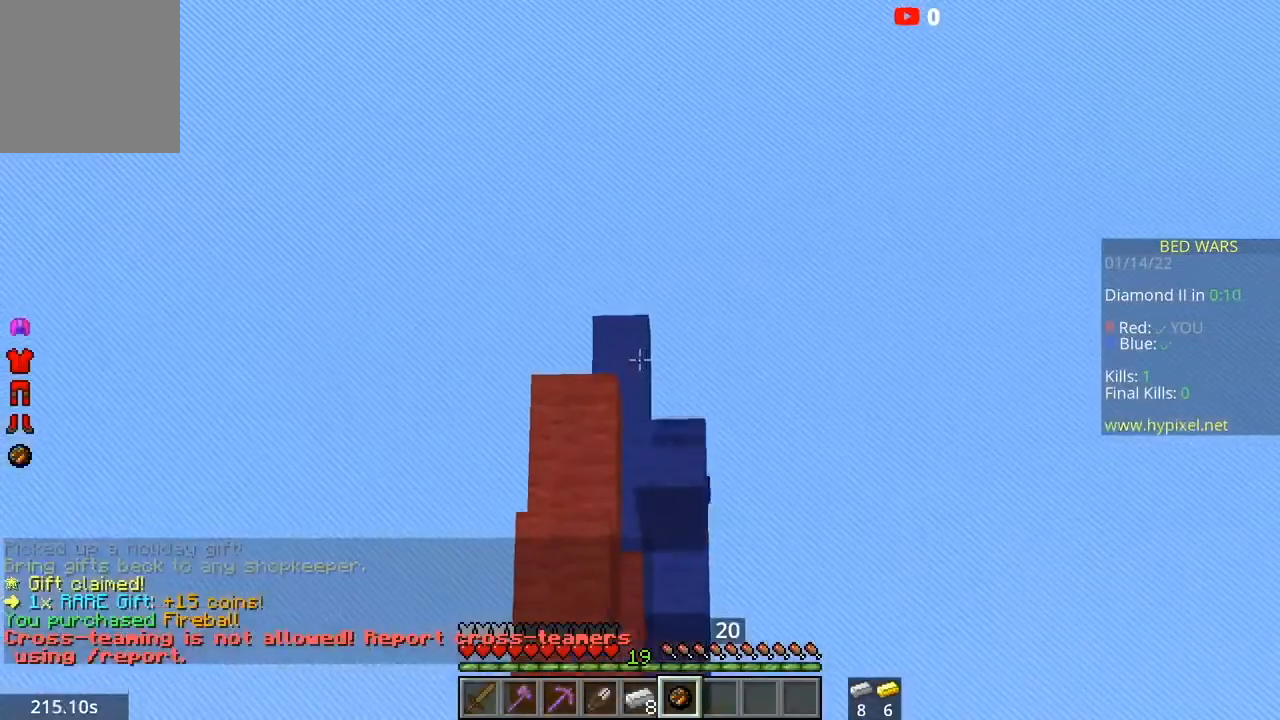
{"keys": [], "mouse": [], "events": []}
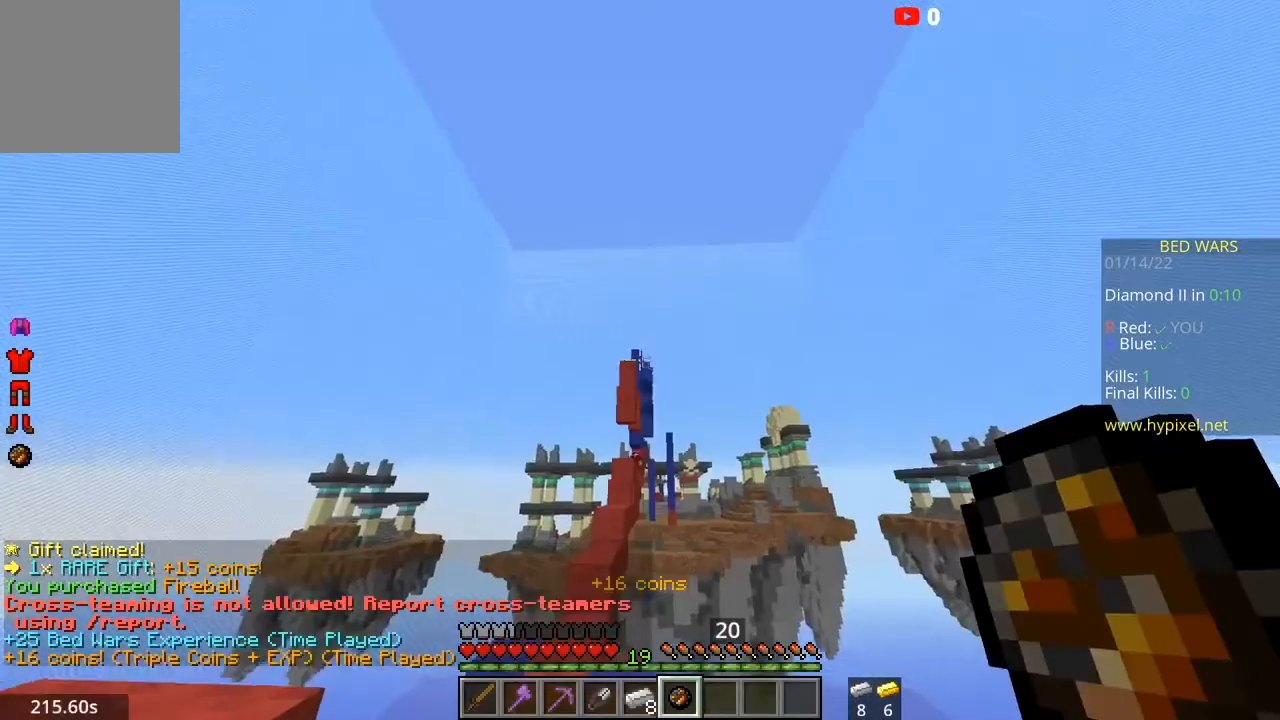
{"keys": [], "mouse": [], "events": []}
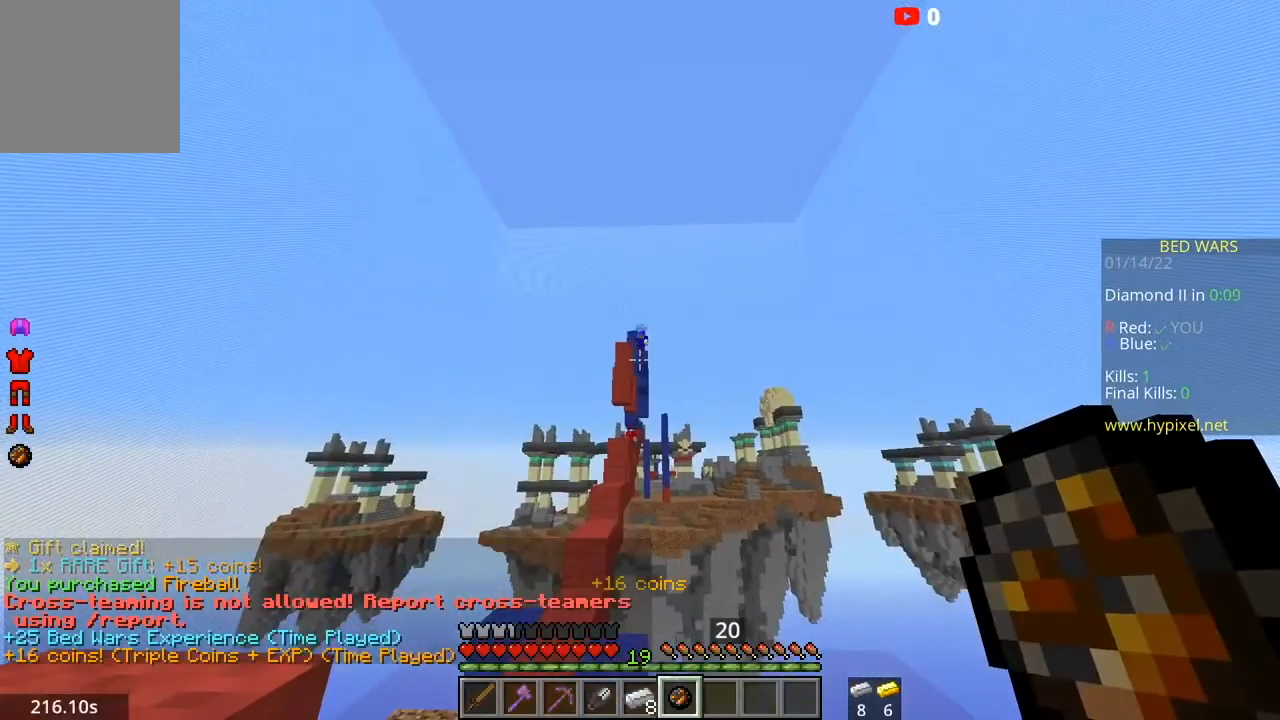
{"keys": [], "mouse": ["right"], "events": [[166, "space", "down"], [333, "space", "up"], [367, "mouse_right", "down"]]}
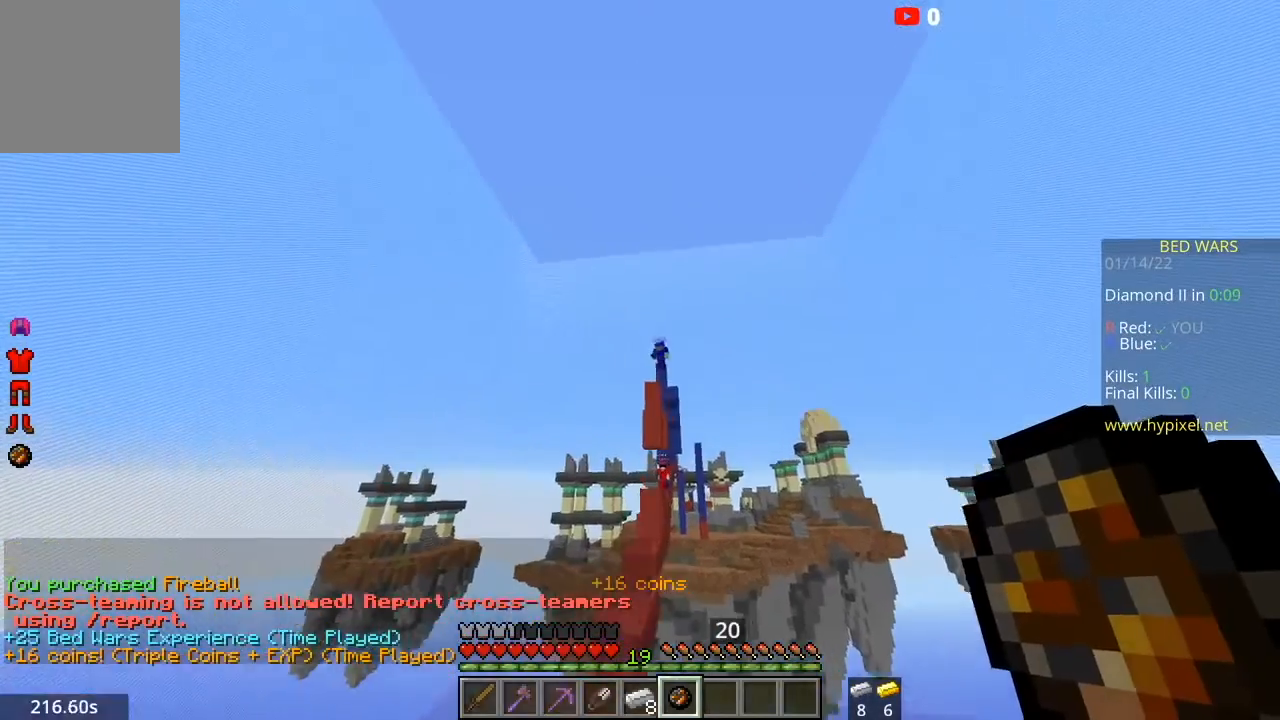
{"keys": [], "mouse": [], "events": [[33, "mouse_right", "up"]]}